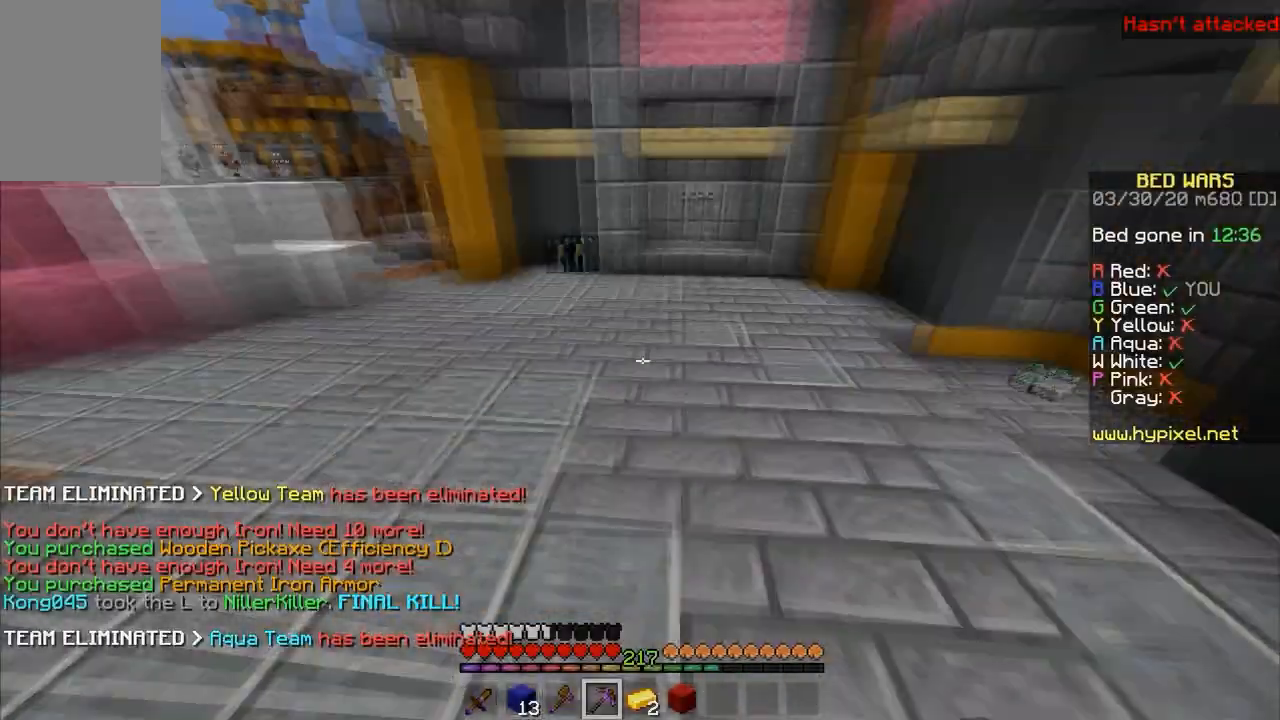
Gameplay with keyboard and mouse; each line is a JSON object with the keys and mouse buttons held at the frame after it. "events" lists presses ("down") and releases ("up") of "a", "d", "s", "space", "w", "mouse_left" and "mouse_right" between this image and that frame as [ms after this image, input, new state], when the widget could be followed in between. "mouse_left", "mouse_right" = the "left", "right" buttons of the "mouse" list. No other keys are recorded. Fast repeated clicks can show as one long hold. Mouse movement is not recorded.
{"keys": ["w"], "mouse": [], "events": []}
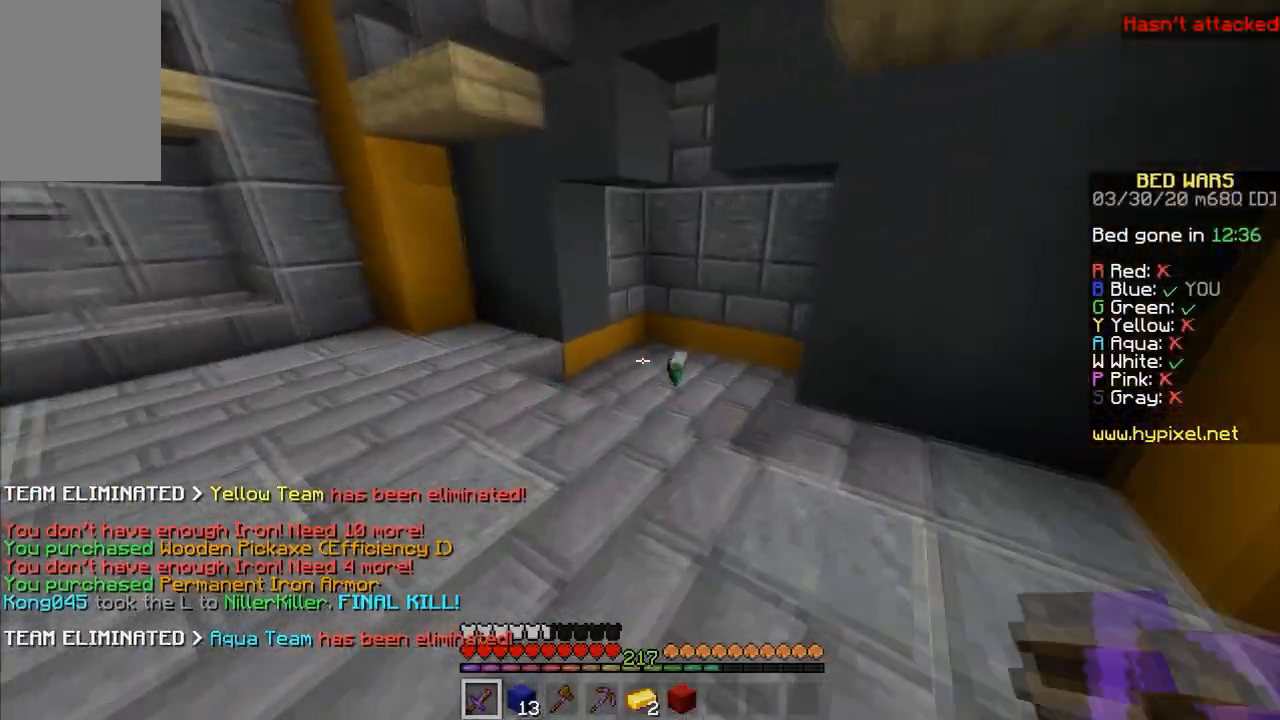
{"keys": ["w"], "mouse": [], "events": []}
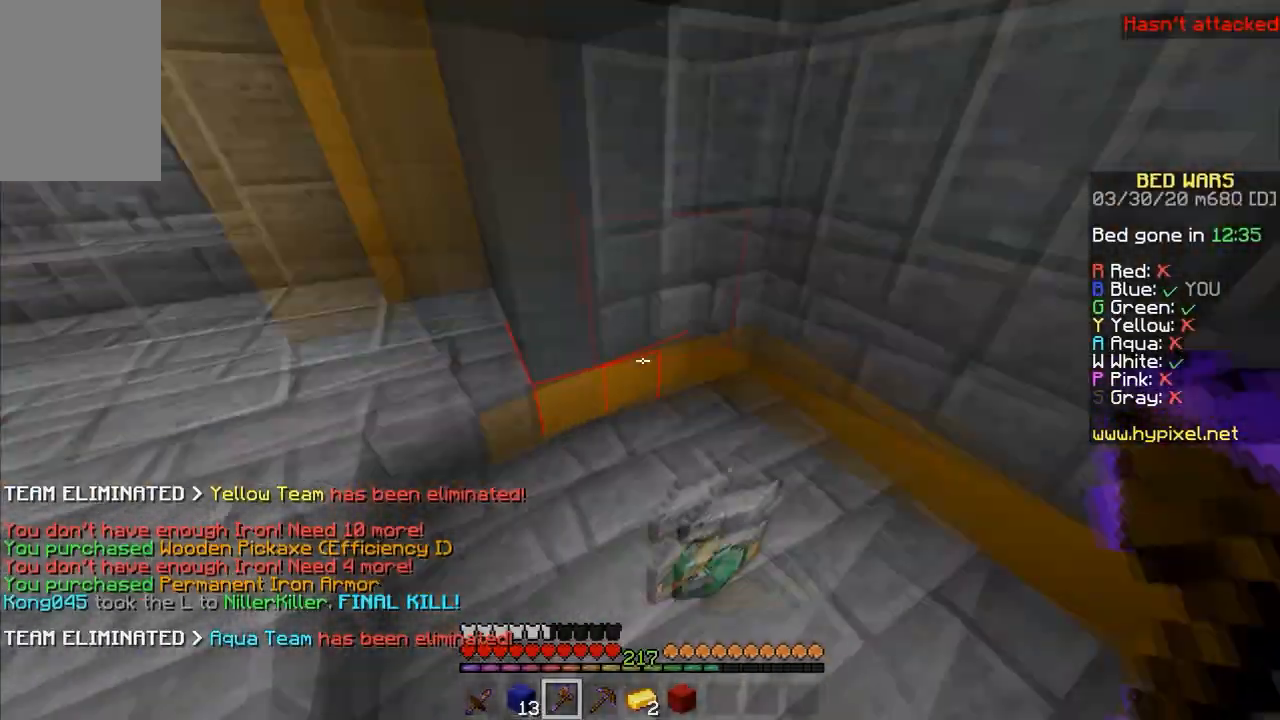
{"keys": ["space", "w"], "mouse": [], "events": [[300, "space", "down"]]}
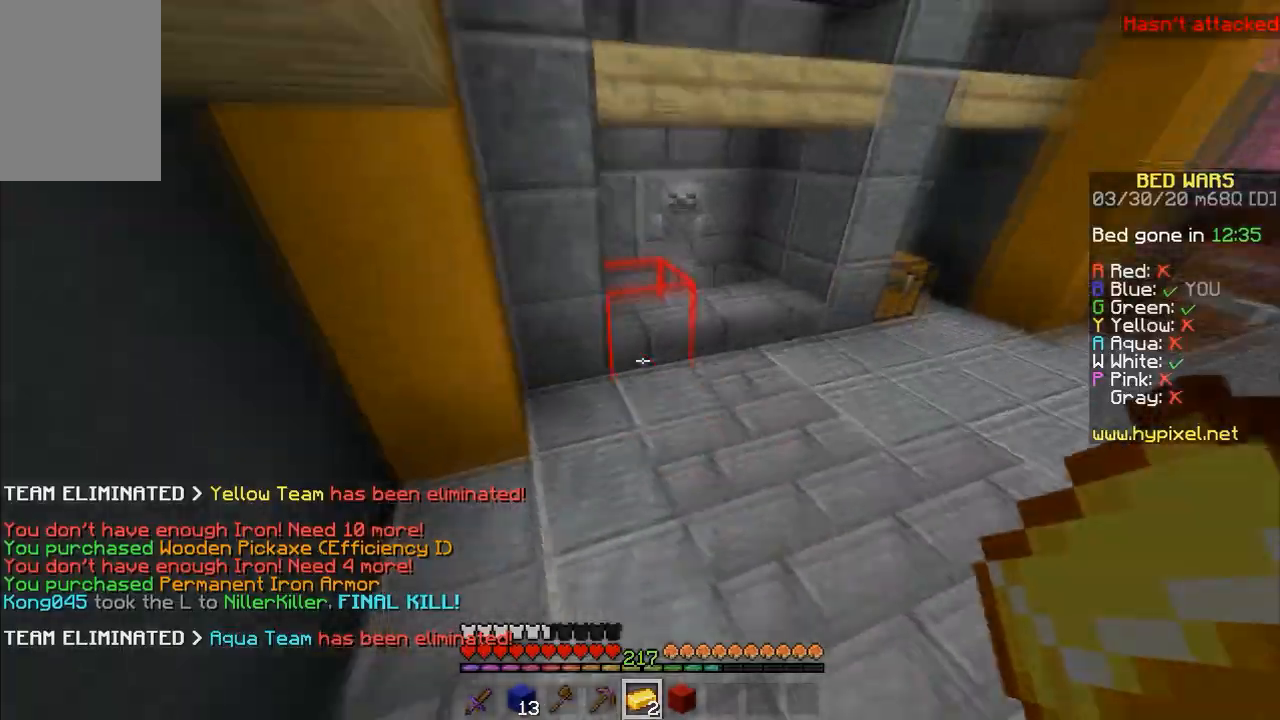
{"keys": ["d", "w"], "mouse": [], "events": [[167, "space", "up"], [367, "mouse_right", "down"], [467, "d", "down"], [500, "mouse_right", "up"]]}